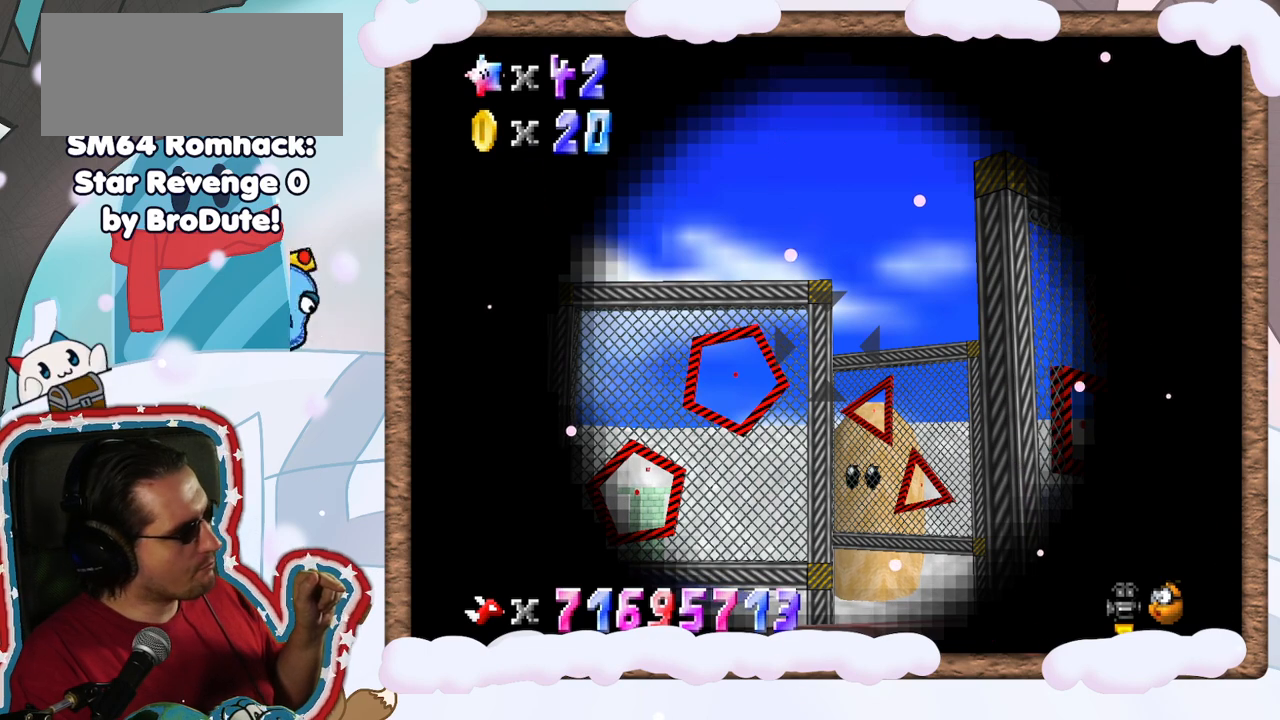
Gameplay with a controller (Nintendo layout); each line is a JSON object with the inputs held at the frame after it. "events" lists button and stick changes between this image and that frame as [ms after this image, input, new state], when the widget could be followed in between. Not read: L3 R3.
{"buttons": [], "left_stick": "center", "events": [[50, "DPAD_LEFT", "down"], [100, "DPAD_LEFT", "up"]]}
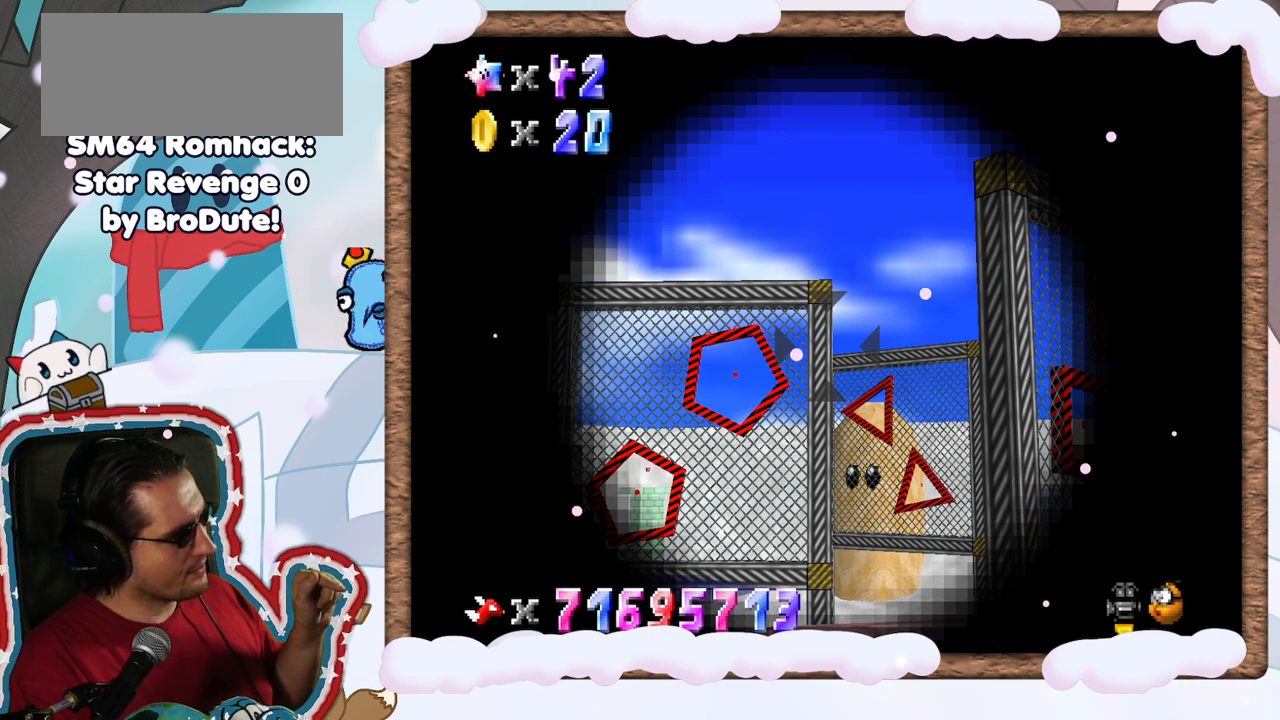
{"buttons": [], "left_stick": "center", "events": []}
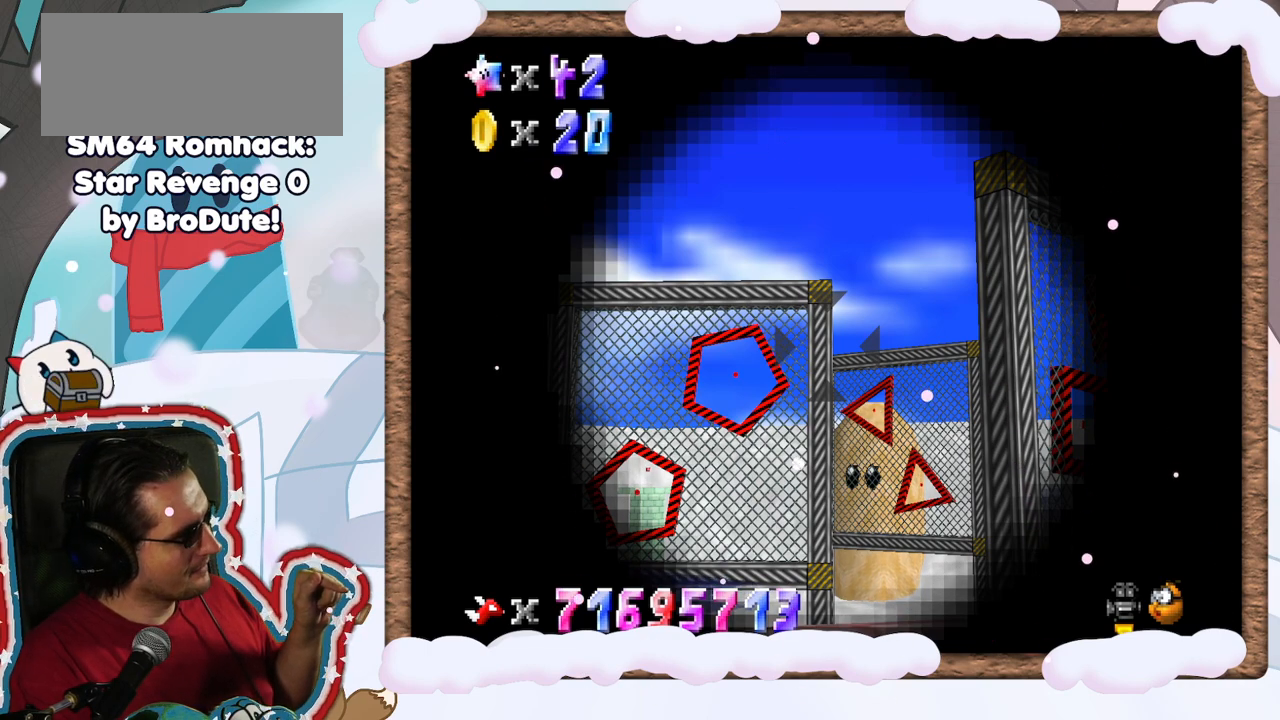
{"buttons": [], "left_stick": "center", "events": []}
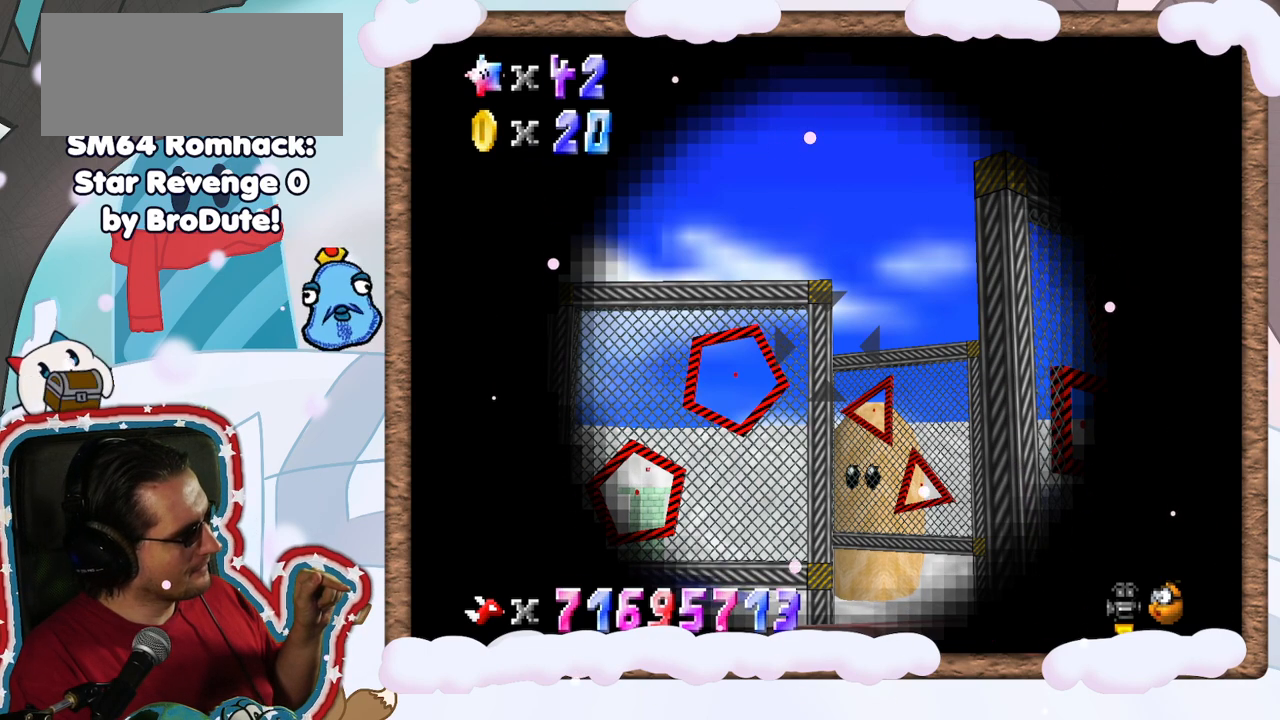
{"buttons": [], "left_stick": "center", "events": []}
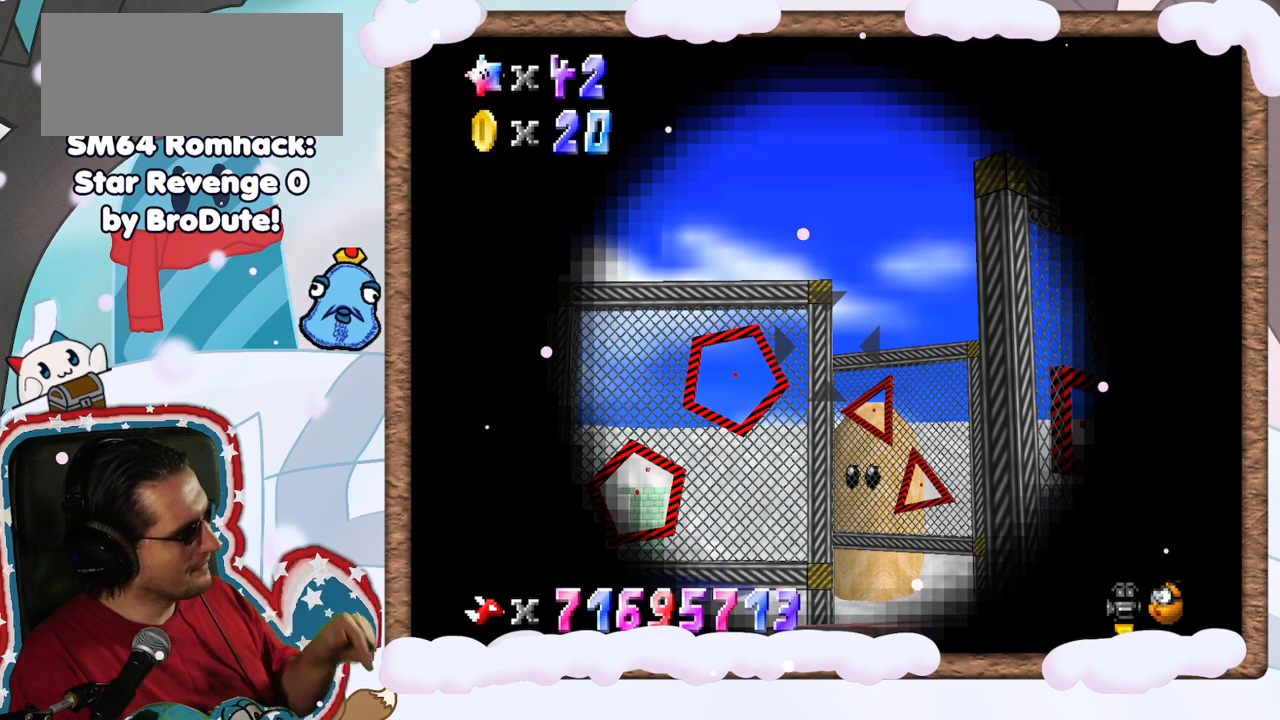
{"buttons": [], "left_stick": "down-left", "events": [[500, "left_stick", "down-left"]]}
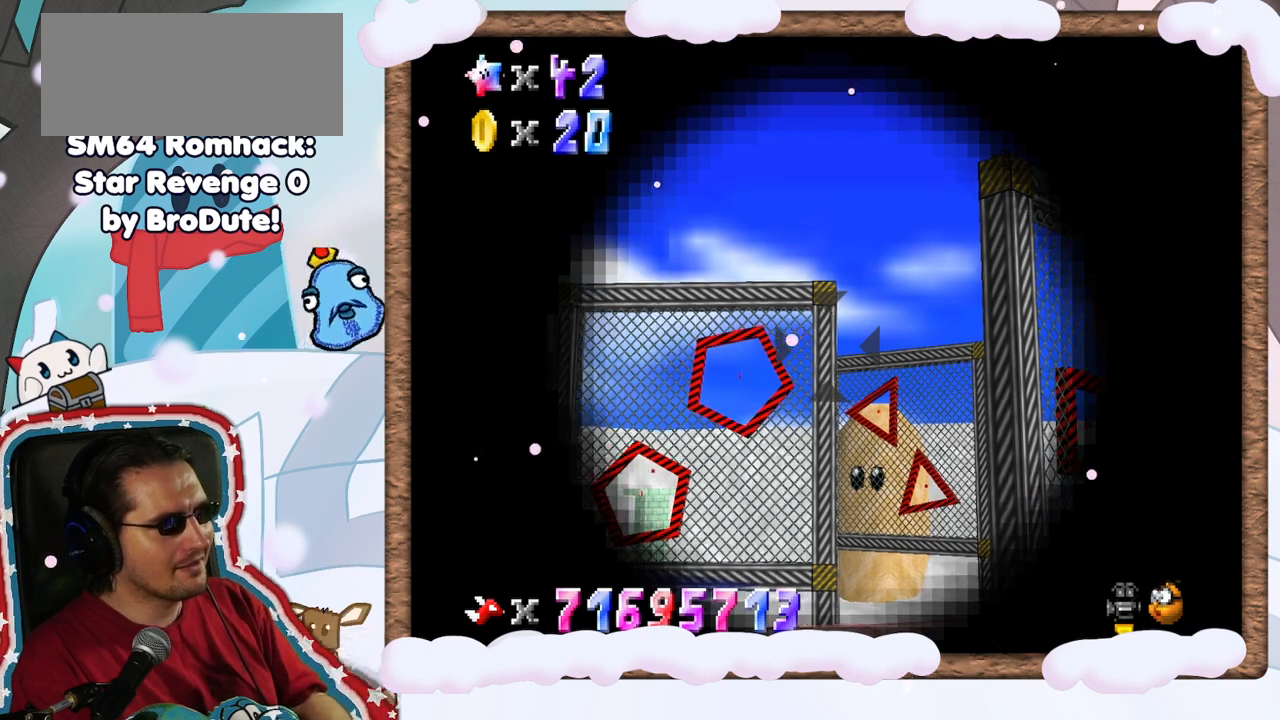
{"buttons": [], "left_stick": "center", "events": [[150, "left_stick", "center"]]}
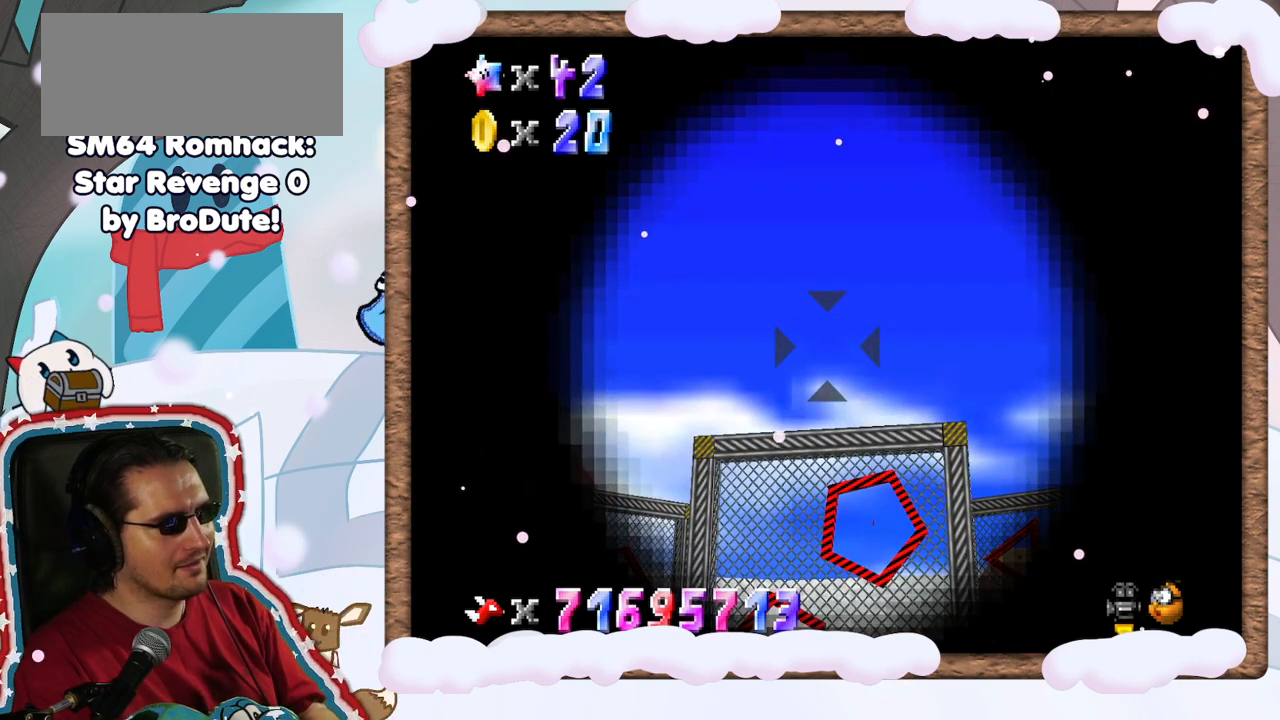
{"buttons": [], "left_stick": "center", "events": [[317, "left_stick", "down"], [400, "left_stick", "center"]]}
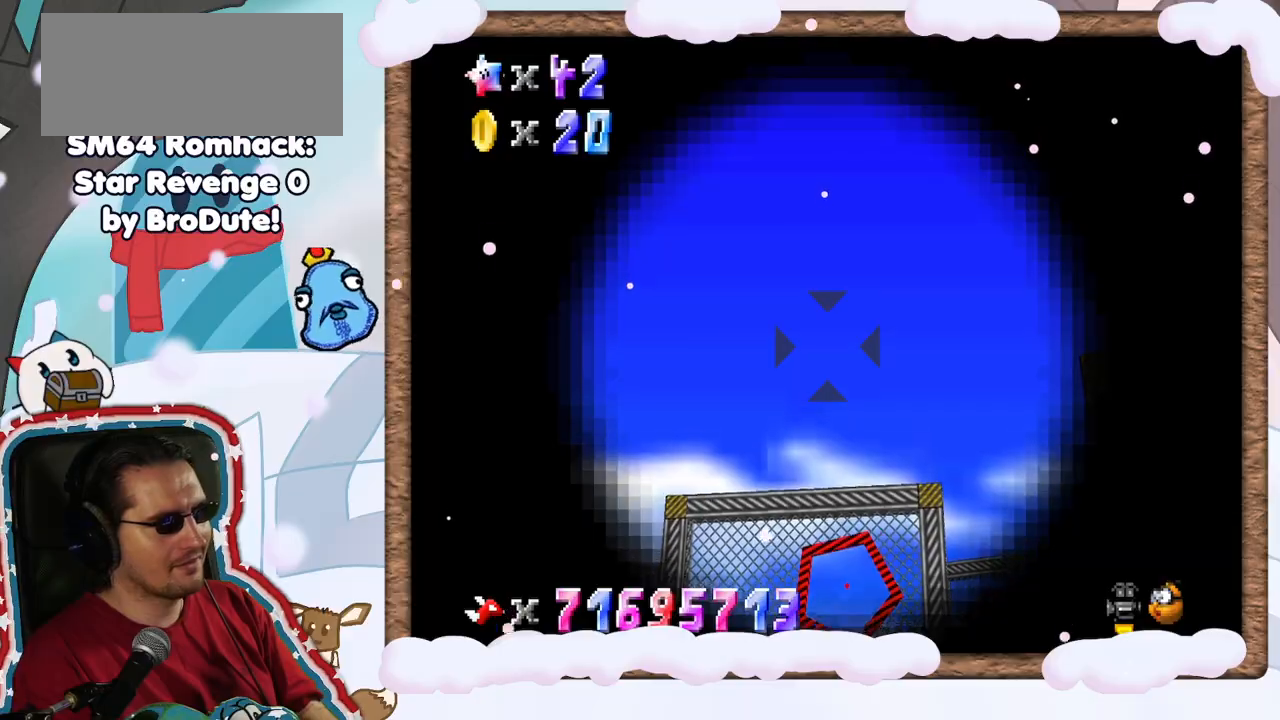
{"buttons": [], "left_stick": "center", "events": [[133, "A", "down"], [267, "A", "up"]]}
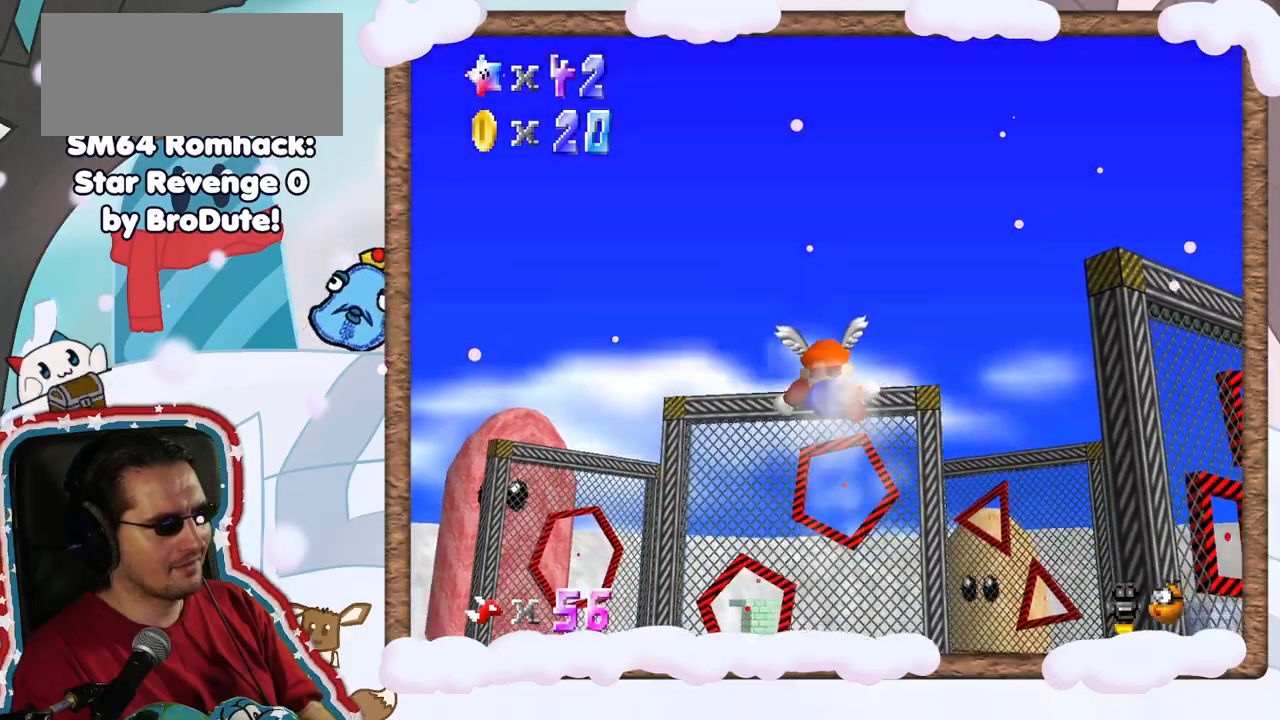
{"buttons": [], "left_stick": "down-right", "events": [[333, "left_stick", "right"], [400, "left_stick", "down-right"]]}
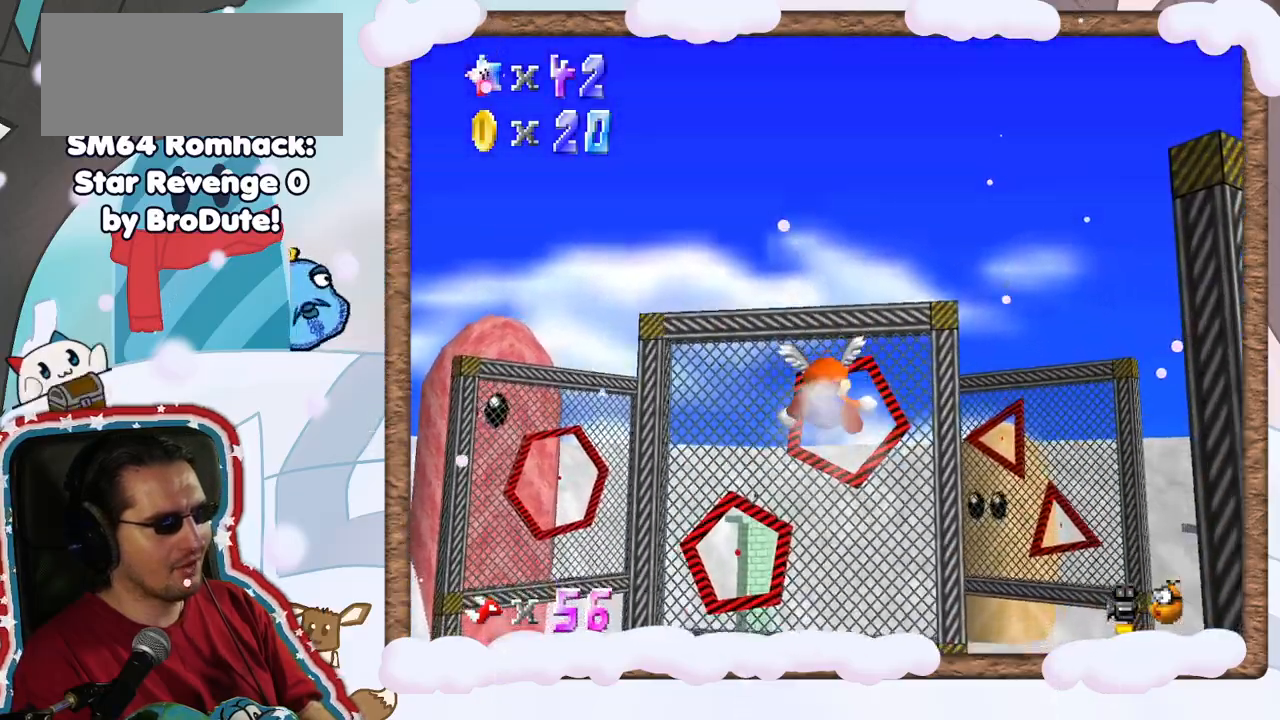
{"buttons": [], "left_stick": "down", "events": [[217, "left_stick", "down"]]}
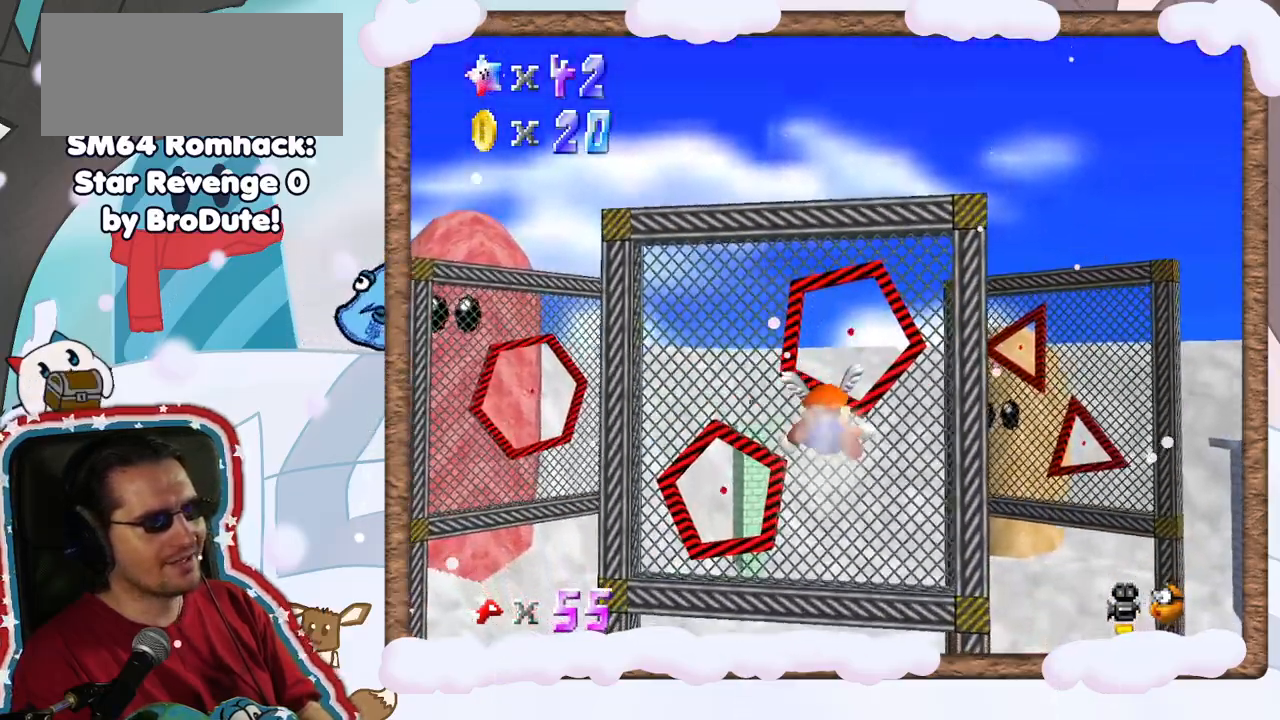
{"buttons": [], "left_stick": "up-right", "events": [[417, "left_stick", "up-right"]]}
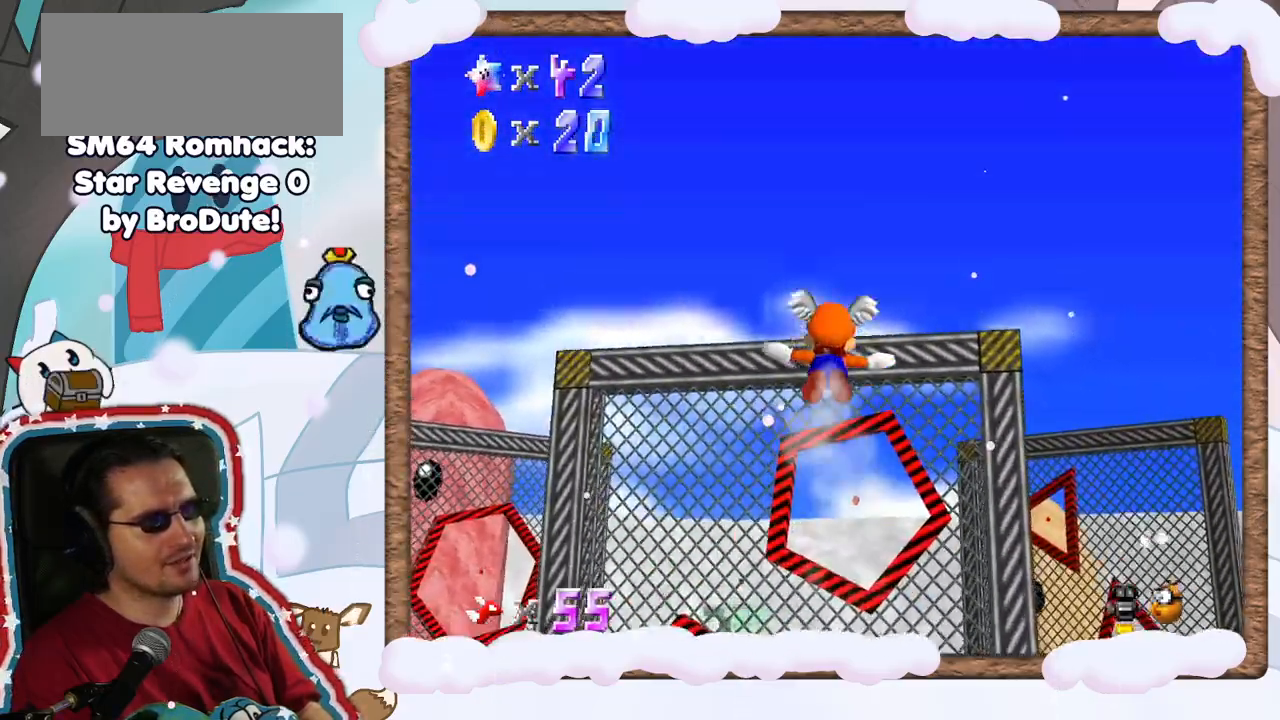
{"buttons": [], "left_stick": "up", "events": [[67, "left_stick", "up"]]}
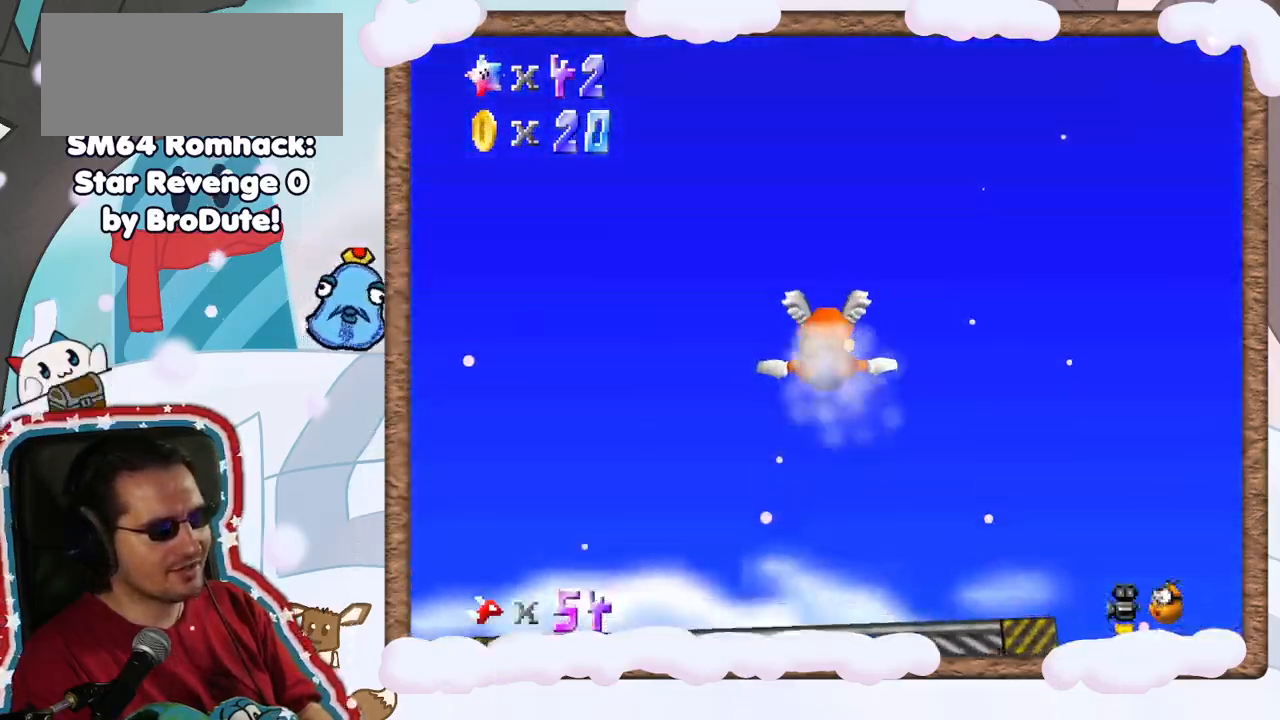
{"buttons": [], "left_stick": "up", "events": []}
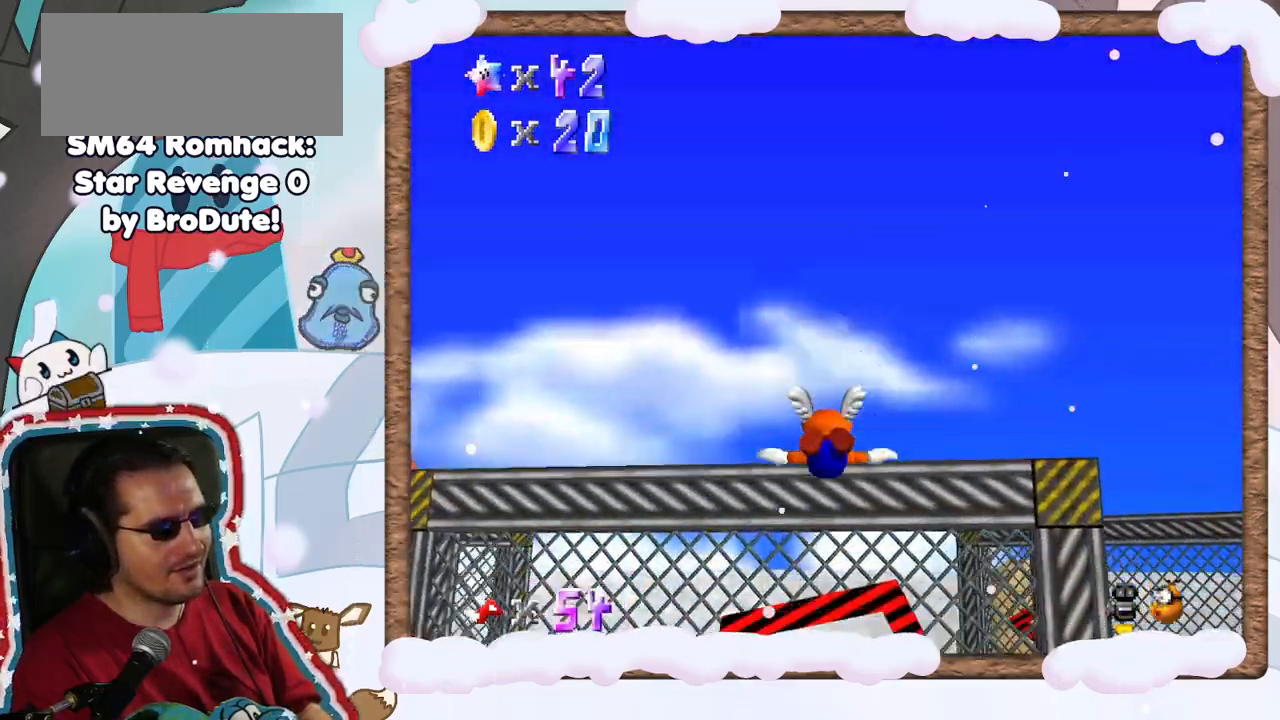
{"buttons": [], "left_stick": "down", "events": [[33, "left_stick", "center"], [267, "left_stick", "down"]]}
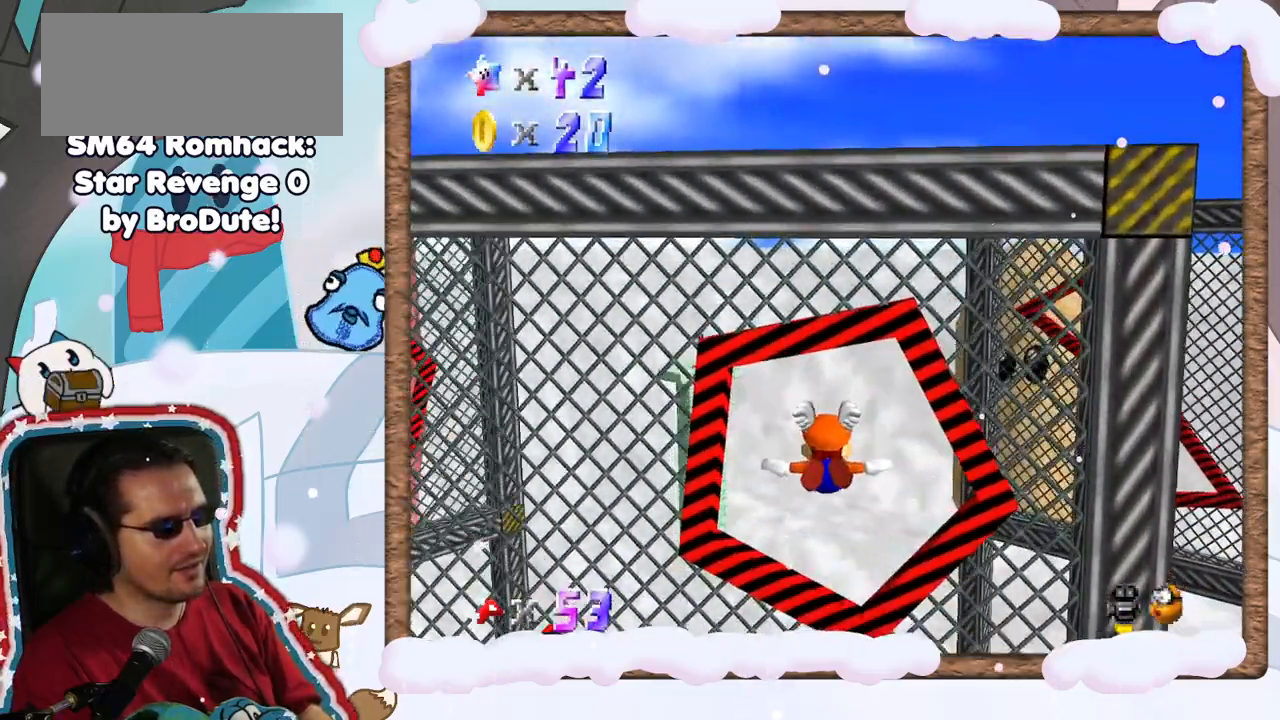
{"buttons": [], "left_stick": "up", "events": [[117, "left_stick", "up"]]}
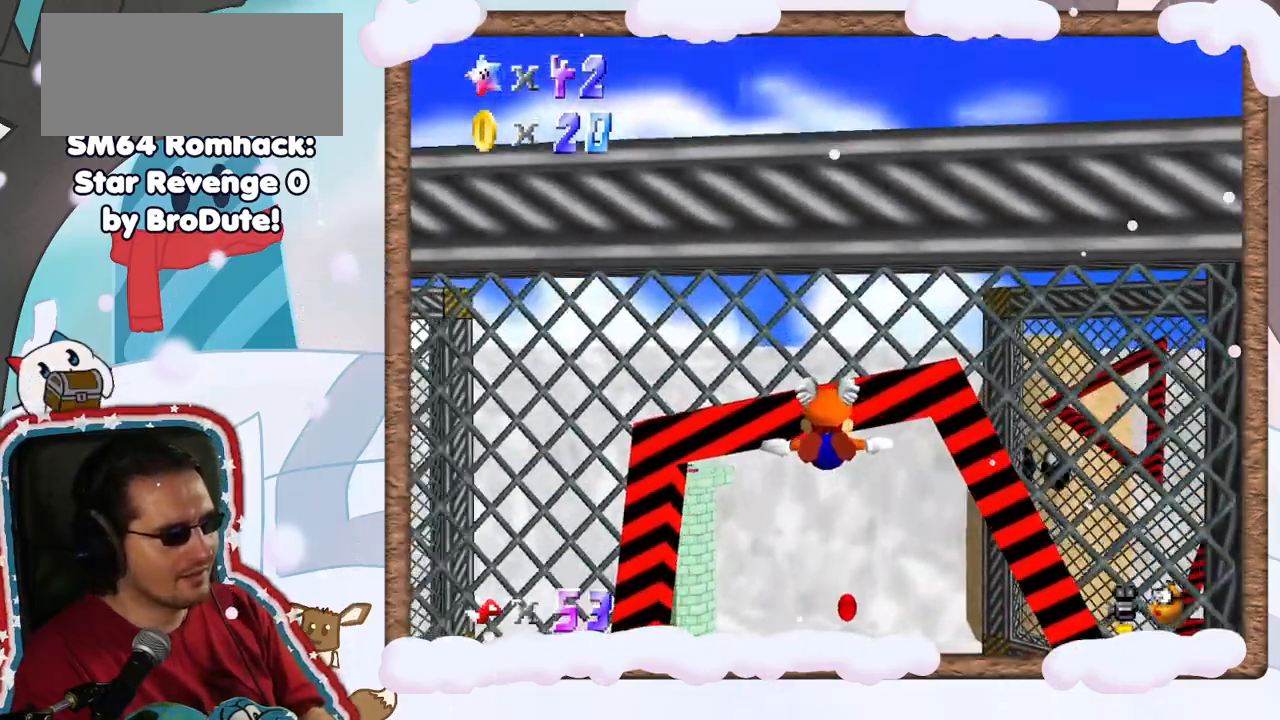
{"buttons": [], "left_stick": "up", "events": []}
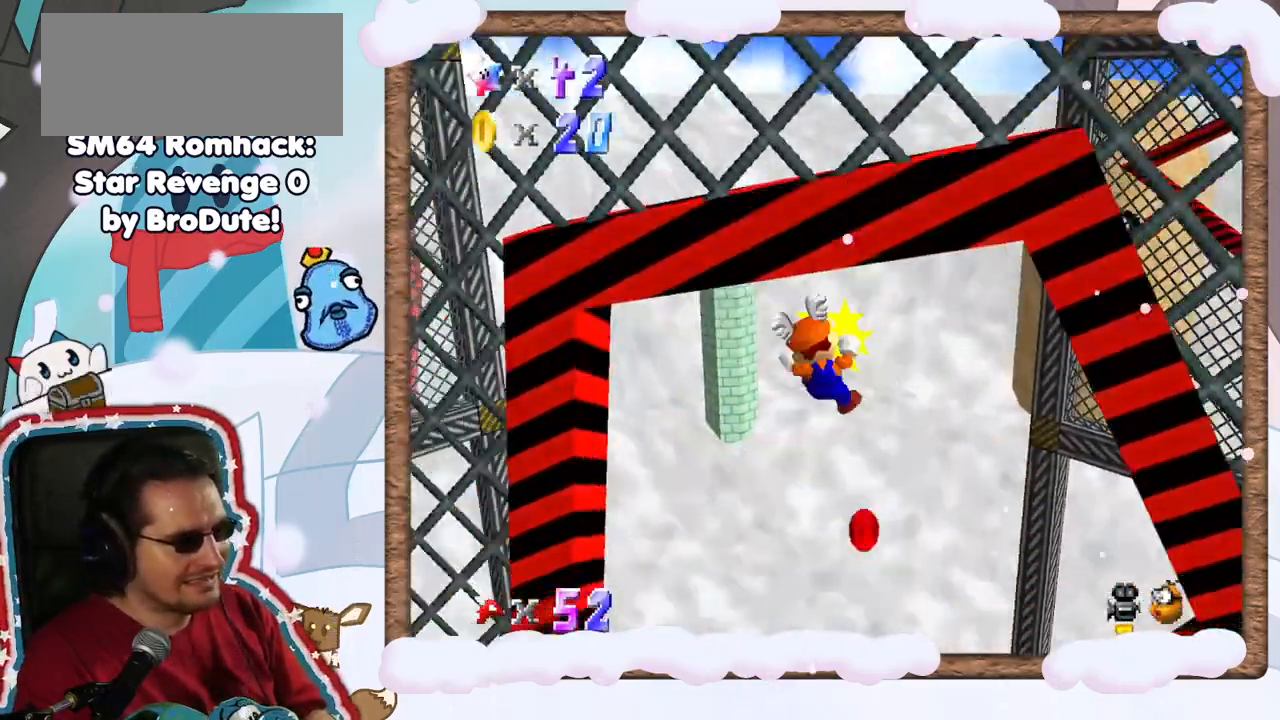
{"buttons": ["A"], "left_stick": "down", "events": [[117, "left_stick", "right"], [300, "left_stick", "down"], [500, "A", "down"]]}
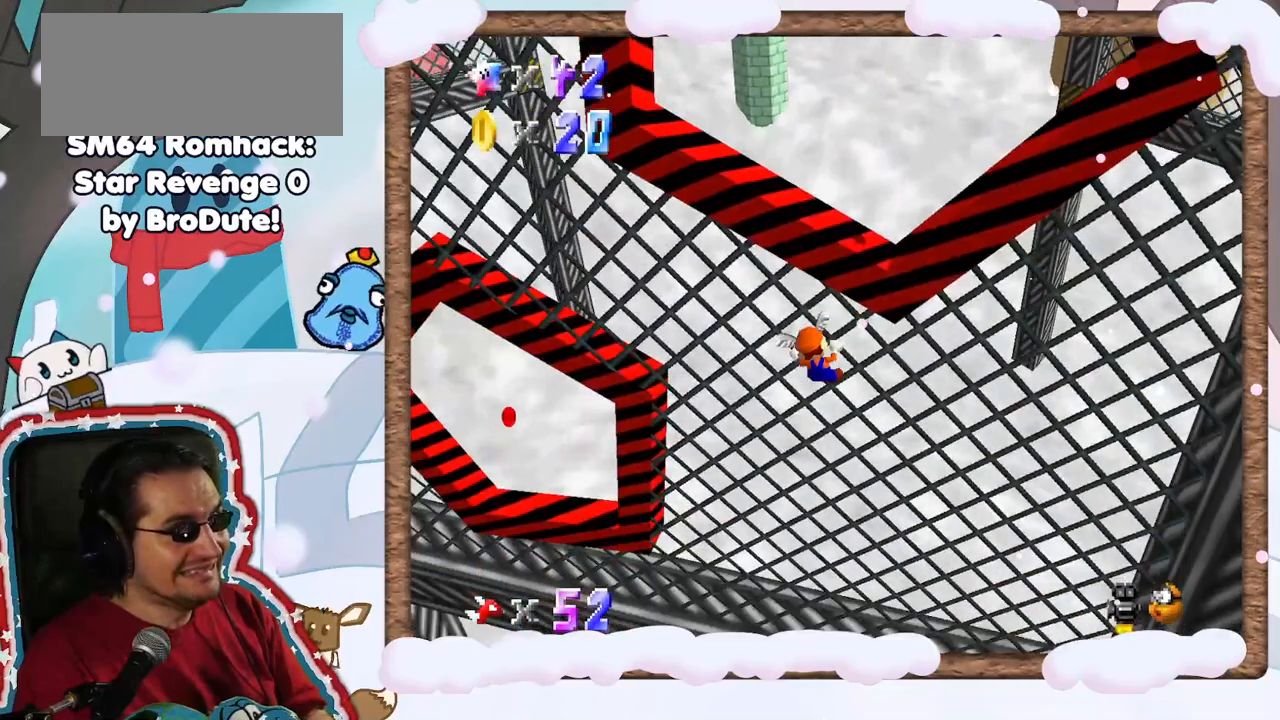
{"buttons": [], "left_stick": "center", "events": [[100, "left_stick", "center"], [133, "A", "up"], [267, "A", "down"], [300, "left_stick", "up"], [383, "A", "up"], [433, "left_stick", "center"]]}
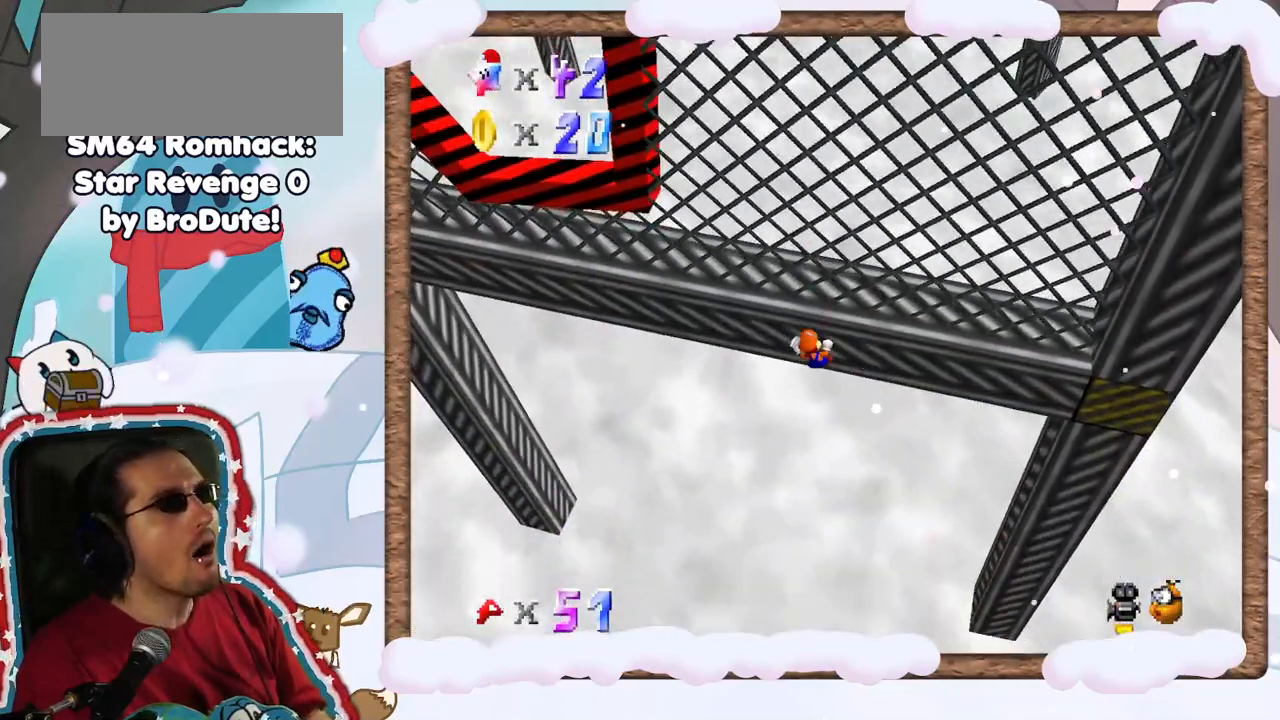
{"buttons": [], "left_stick": "center", "events": []}
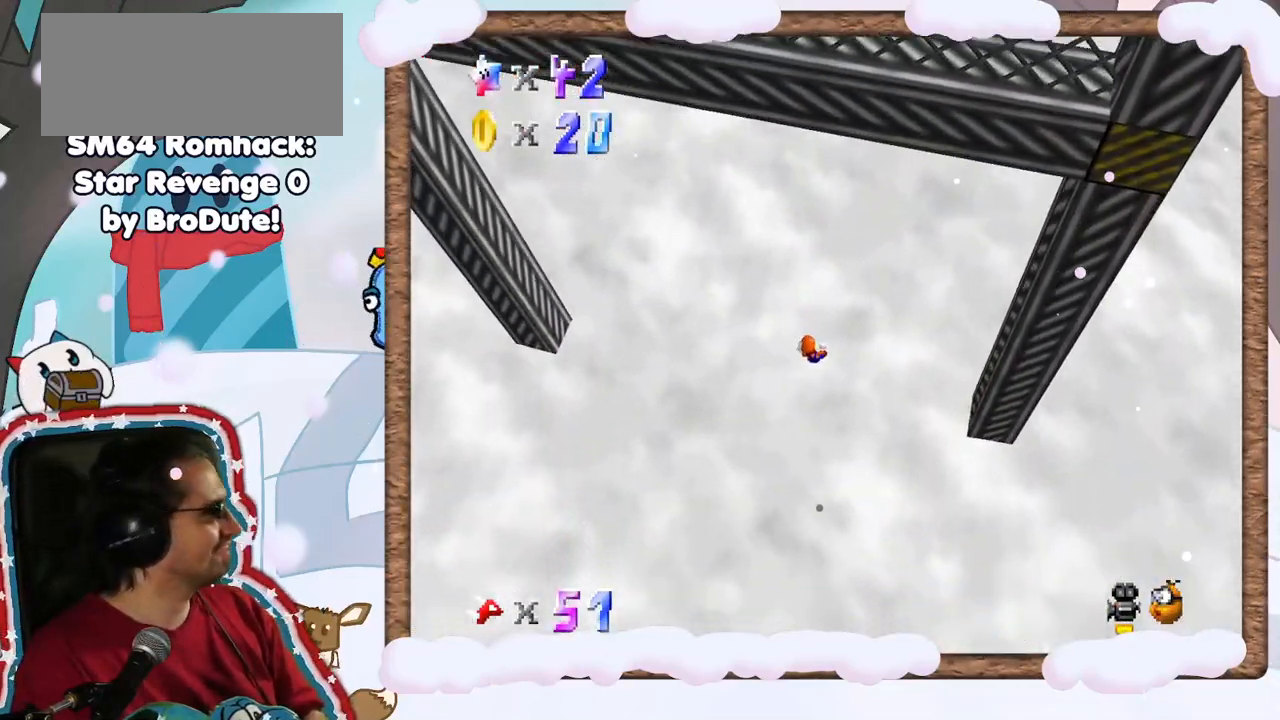
{"buttons": [], "left_stick": "center", "events": []}
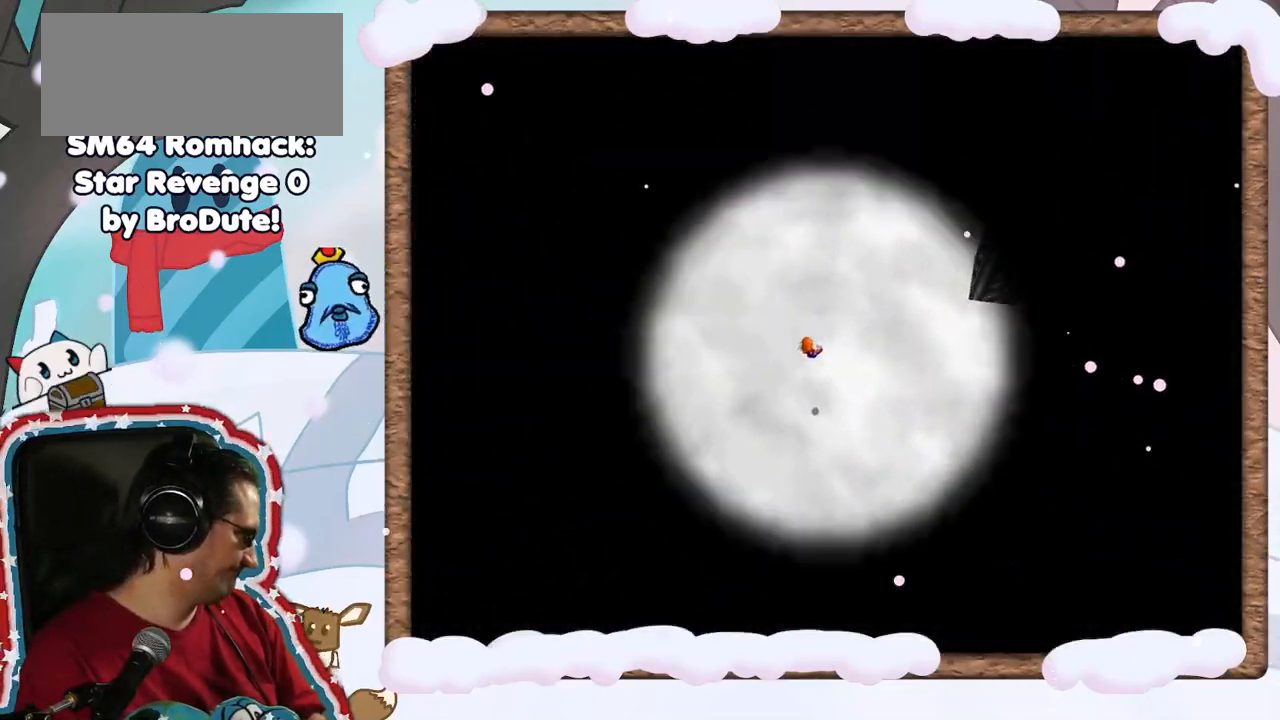
{"buttons": [], "left_stick": "center", "events": []}
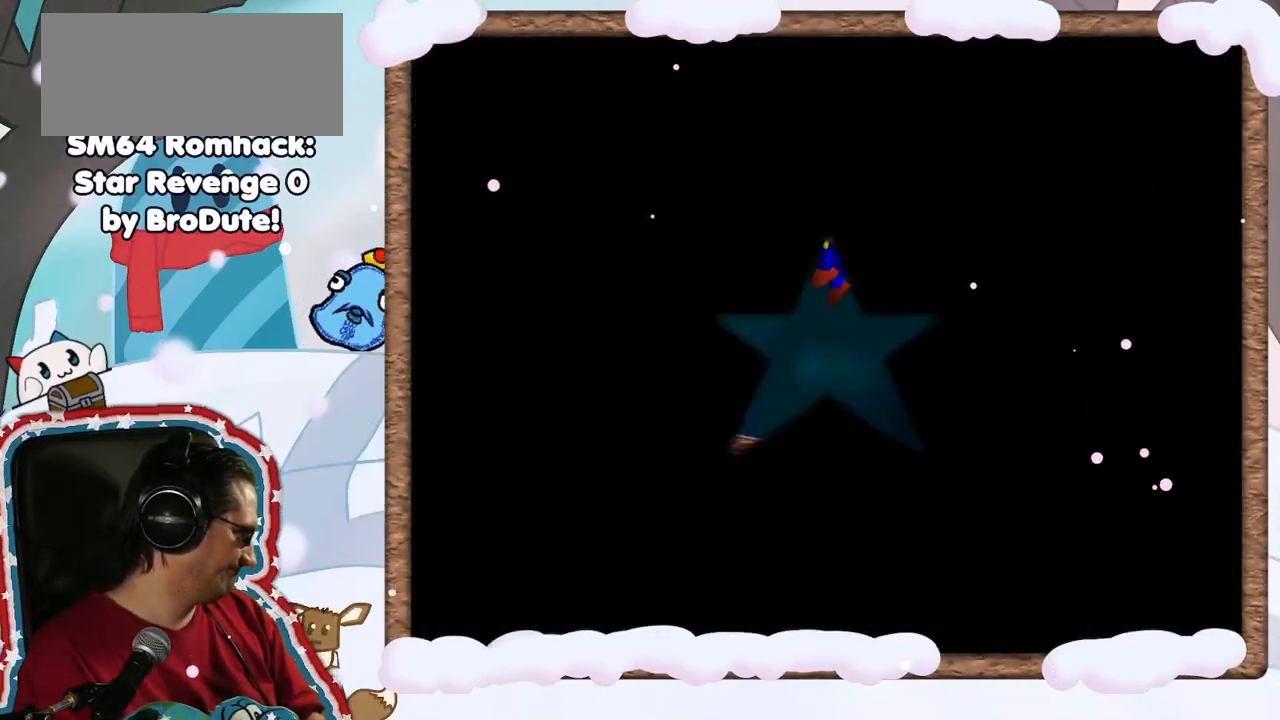
{"buttons": [], "left_stick": "center", "events": []}
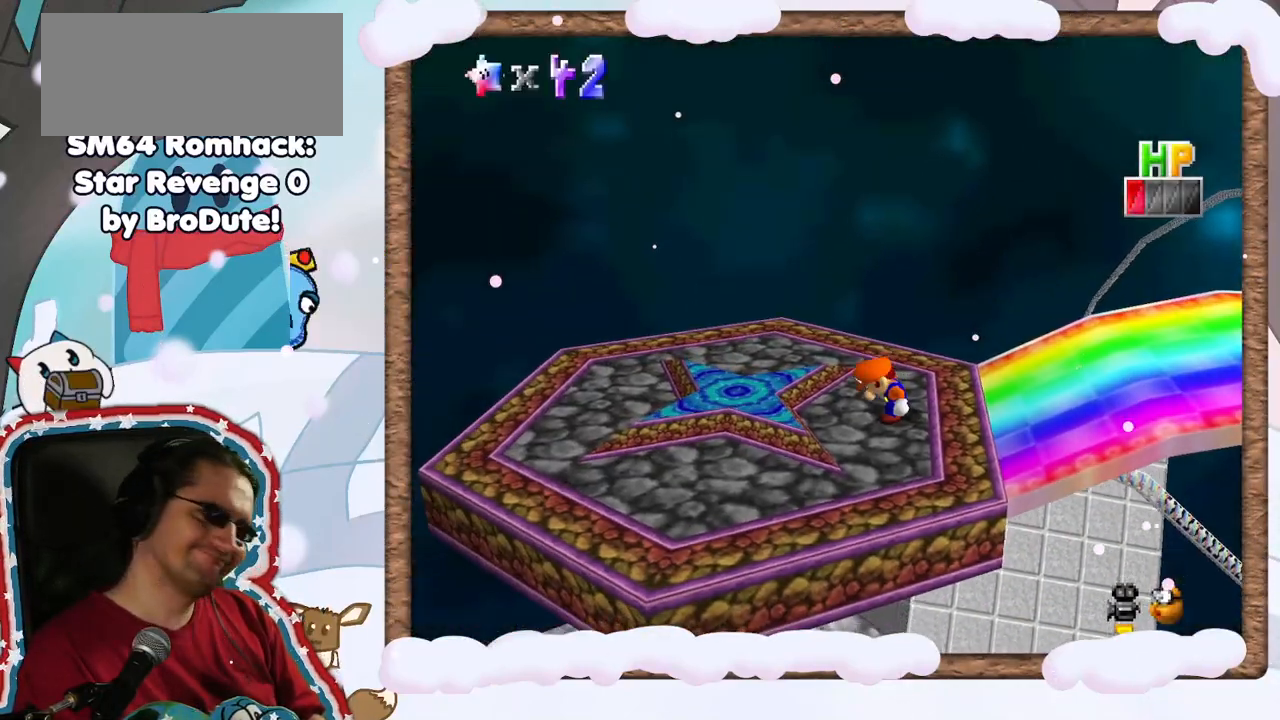
{"buttons": [], "left_stick": "left", "events": [[483, "left_stick", "left"]]}
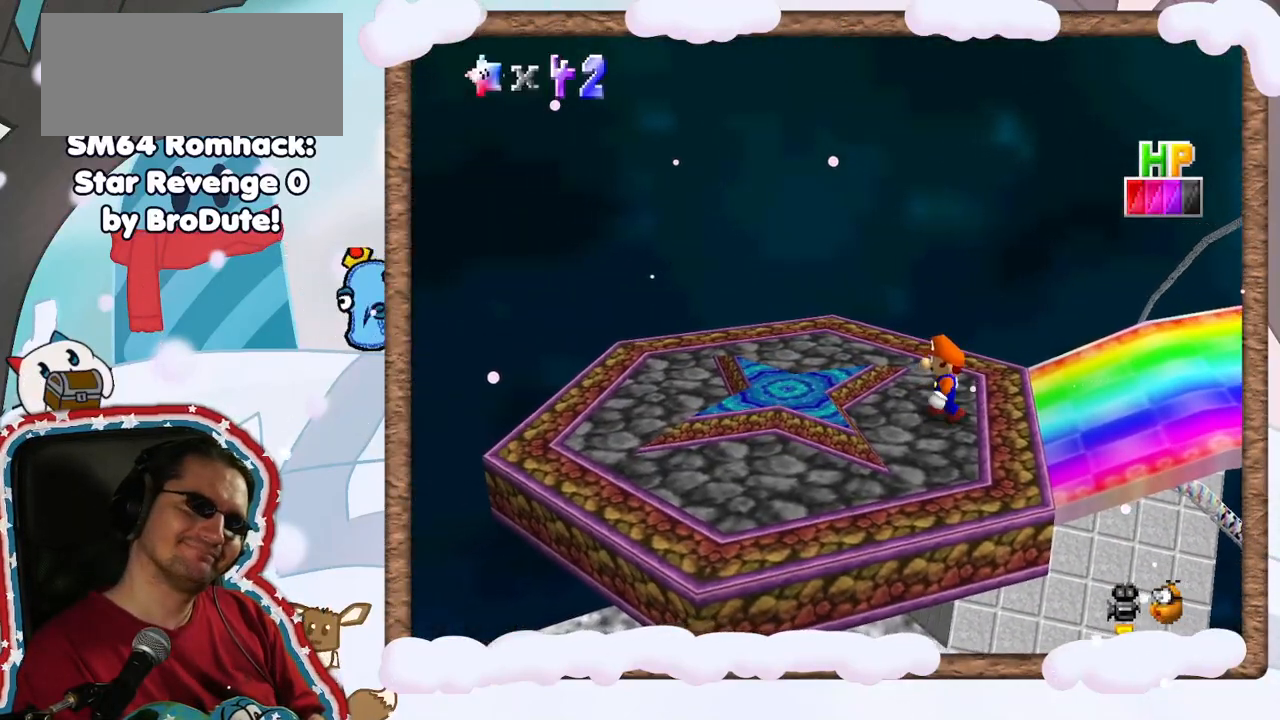
{"buttons": [], "left_stick": "left", "events": [[117, "A", "down"], [217, "A", "up"]]}
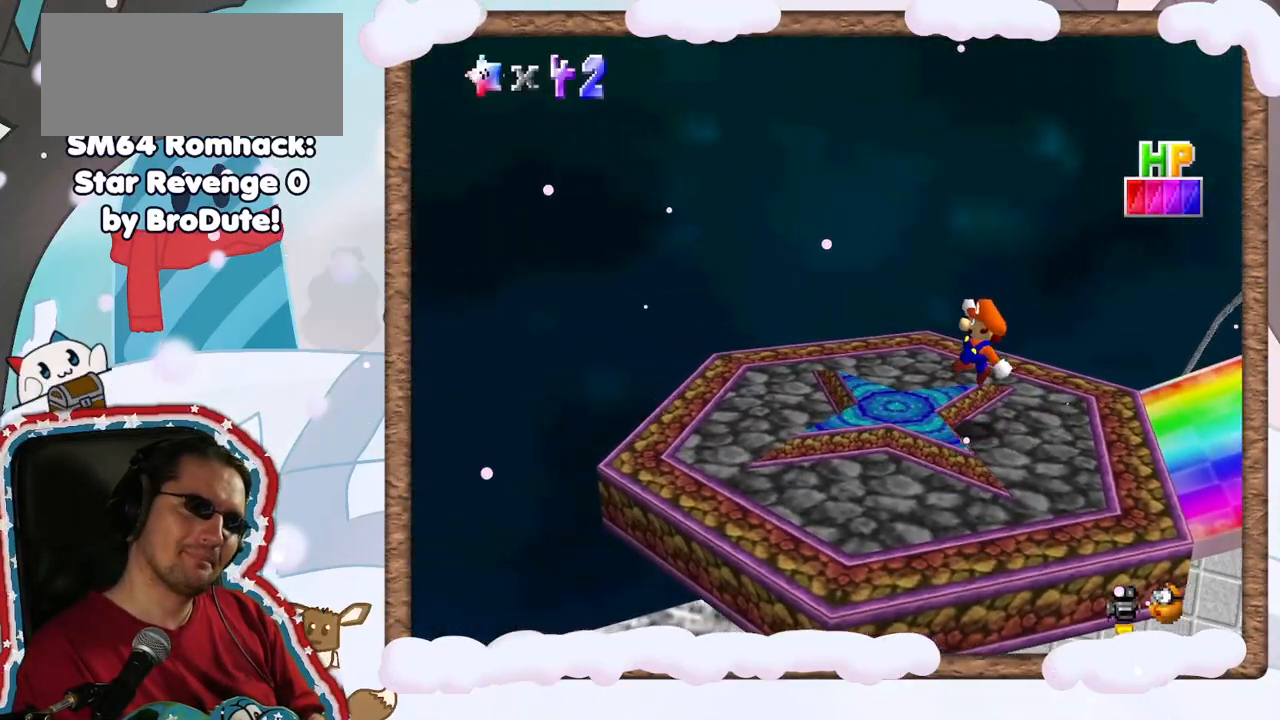
{"buttons": [], "left_stick": "center", "events": [[100, "left_stick", "center"], [367, "DPAD_RIGHT", "down"], [450, "DPAD_RIGHT", "up"]]}
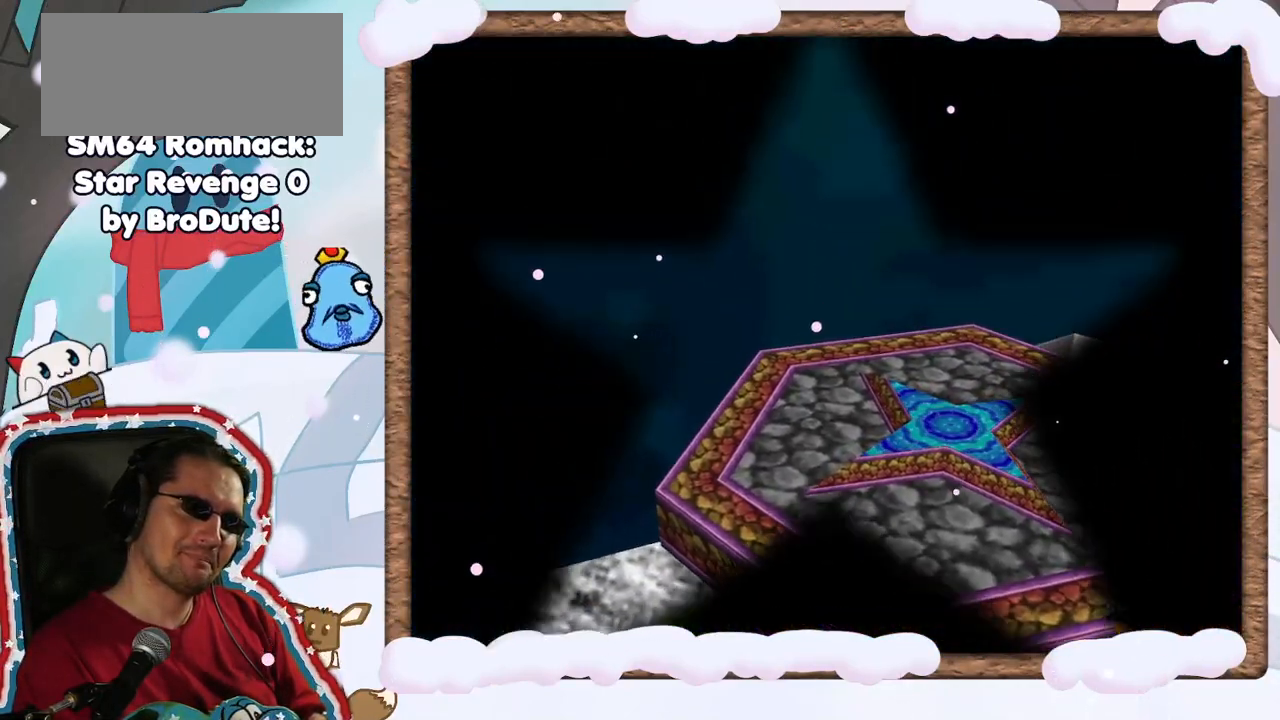
{"buttons": [], "left_stick": "center", "events": [[200, "A", "down"], [333, "A", "up"]]}
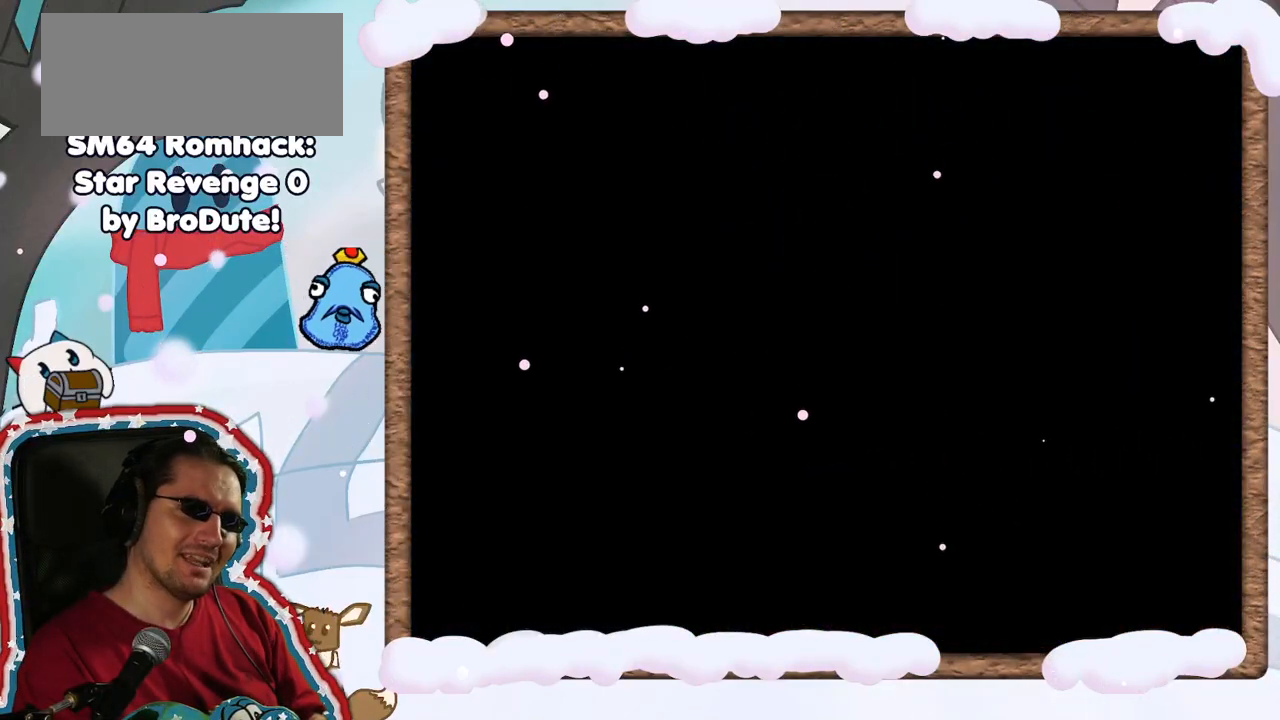
{"buttons": [], "left_stick": "center", "events": []}
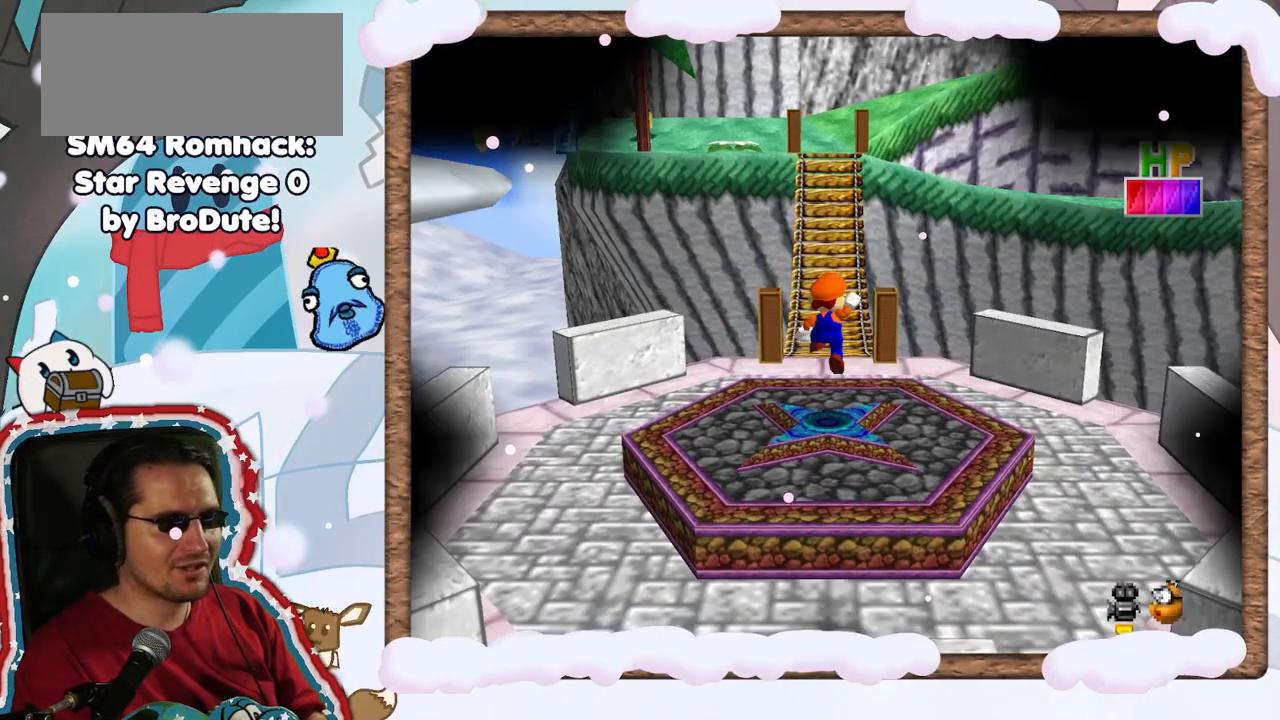
{"buttons": [], "left_stick": "center", "events": []}
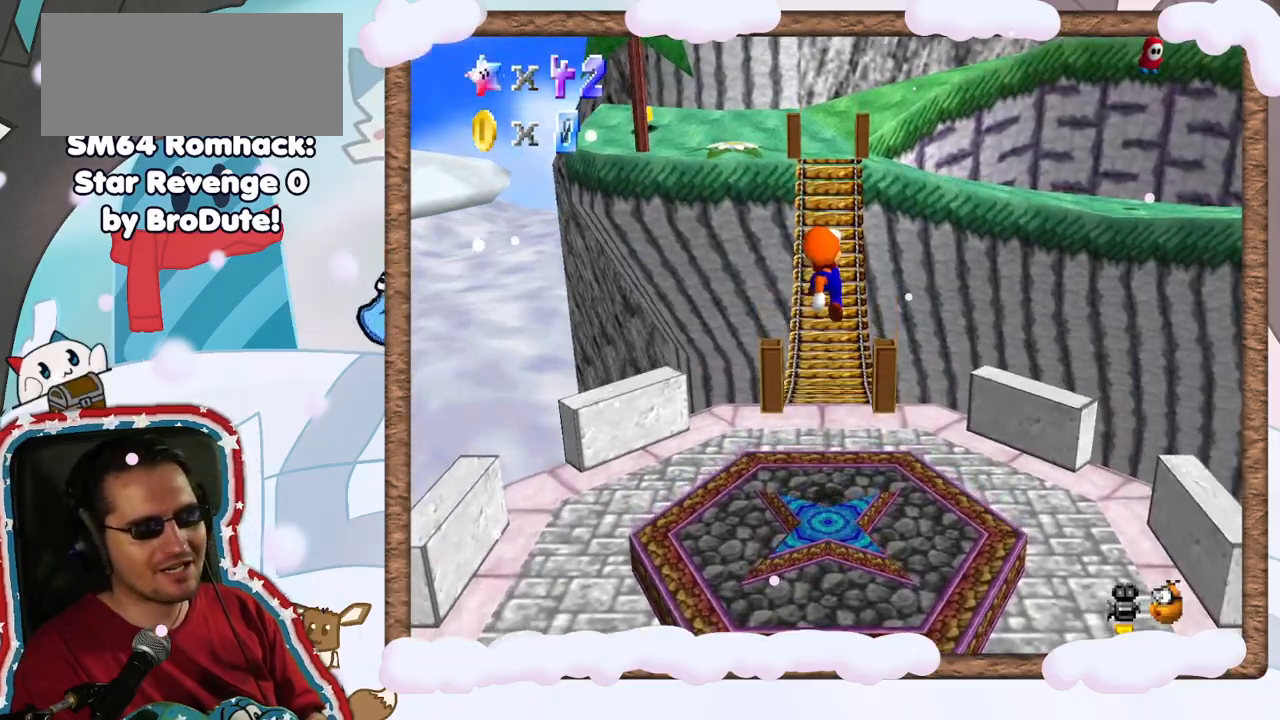
{"buttons": ["C_LEFT"], "left_stick": "center", "events": [[267, "C_LEFT", "down"], [367, "C_LEFT", "up"], [450, "C_LEFT", "down"]]}
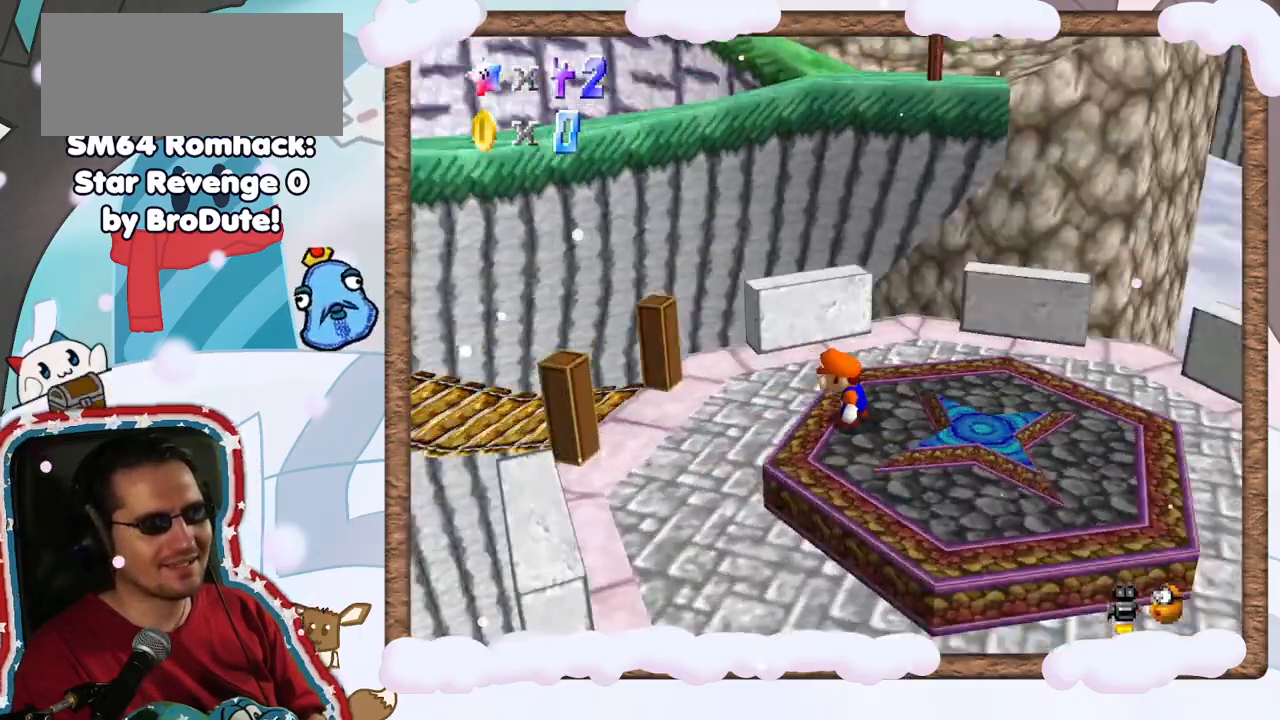
{"buttons": [], "left_stick": "center", "events": [[67, "C_LEFT", "up"], [133, "C_LEFT", "down"], [267, "C_LEFT", "up"], [367, "C_LEFT", "down"], [483, "C_LEFT", "up"]]}
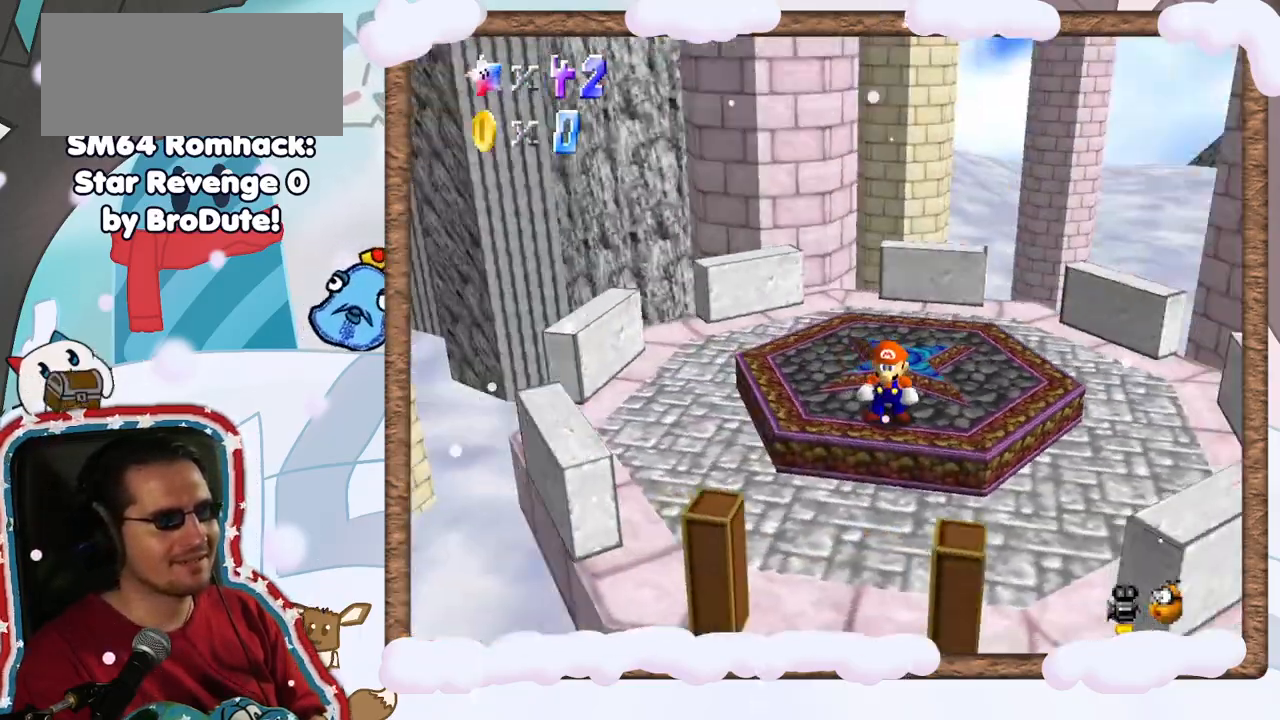
{"buttons": ["C_LEFT"], "left_stick": "center", "events": [[67, "C_LEFT", "down"], [183, "C_LEFT", "up"], [300, "C_LEFT", "down"], [400, "C_LEFT", "up"], [500, "C_LEFT", "down"]]}